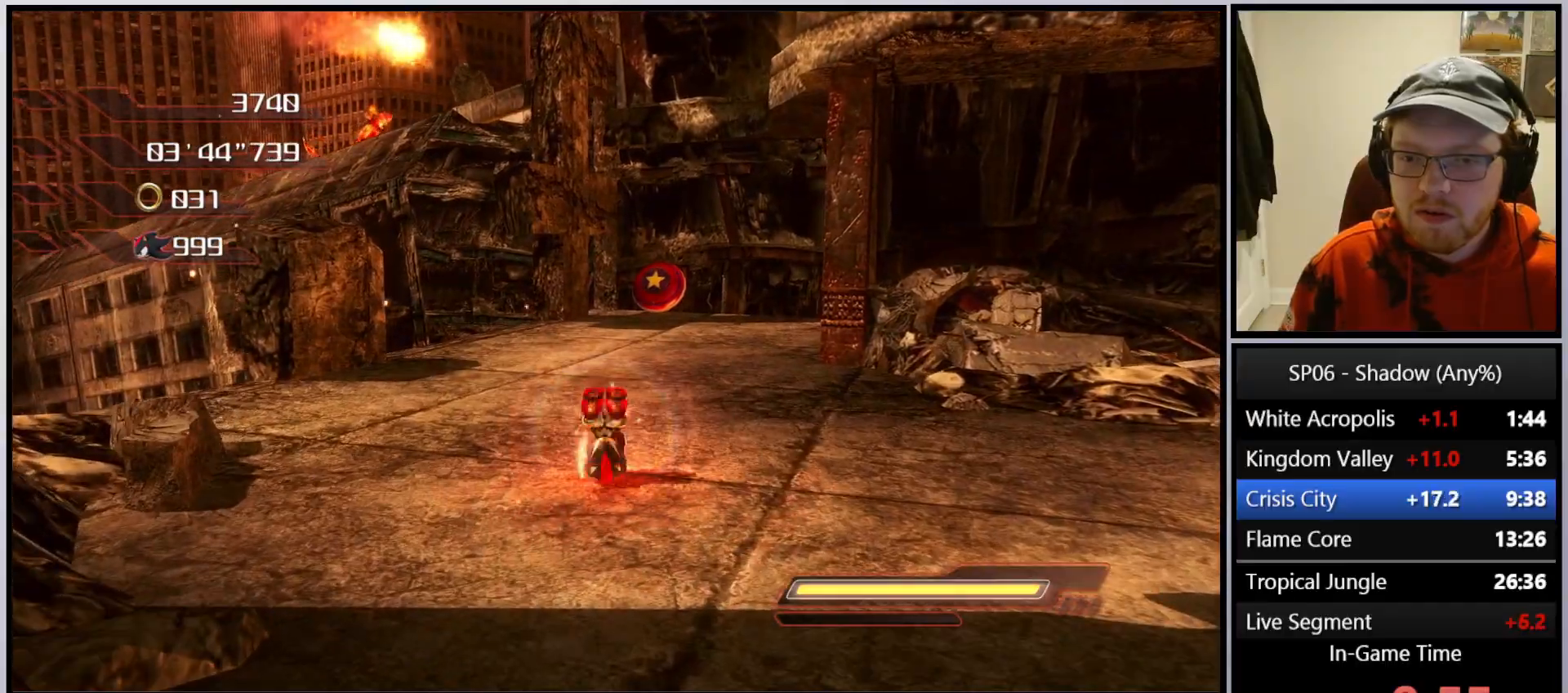
Gameplay with a controller (Xbox layout); each line is a JSON object with the inputs held at the frame after it. "events" lists button and stick changes between this image and that frame as [ms after this image, input, new state], when the widget could be followed in between. Not read: L3.
{"buttons": [], "left_stick": "up-left", "right_stick": "center", "events": [[367, "X", "up"], [467, "left_stick", "up-left"]]}
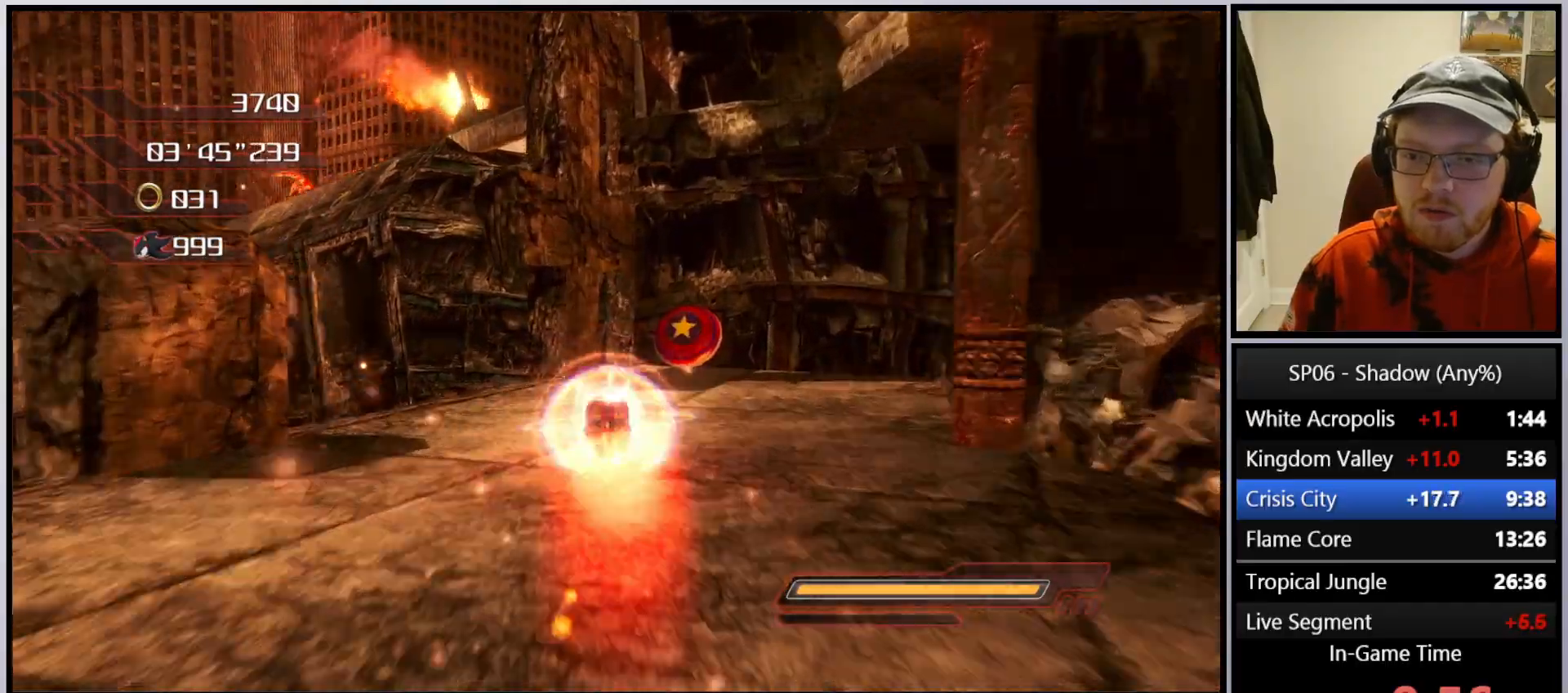
{"buttons": ["A"], "left_stick": "up", "right_stick": "center", "events": [[50, "A", "down"], [350, "left_stick", "up"]]}
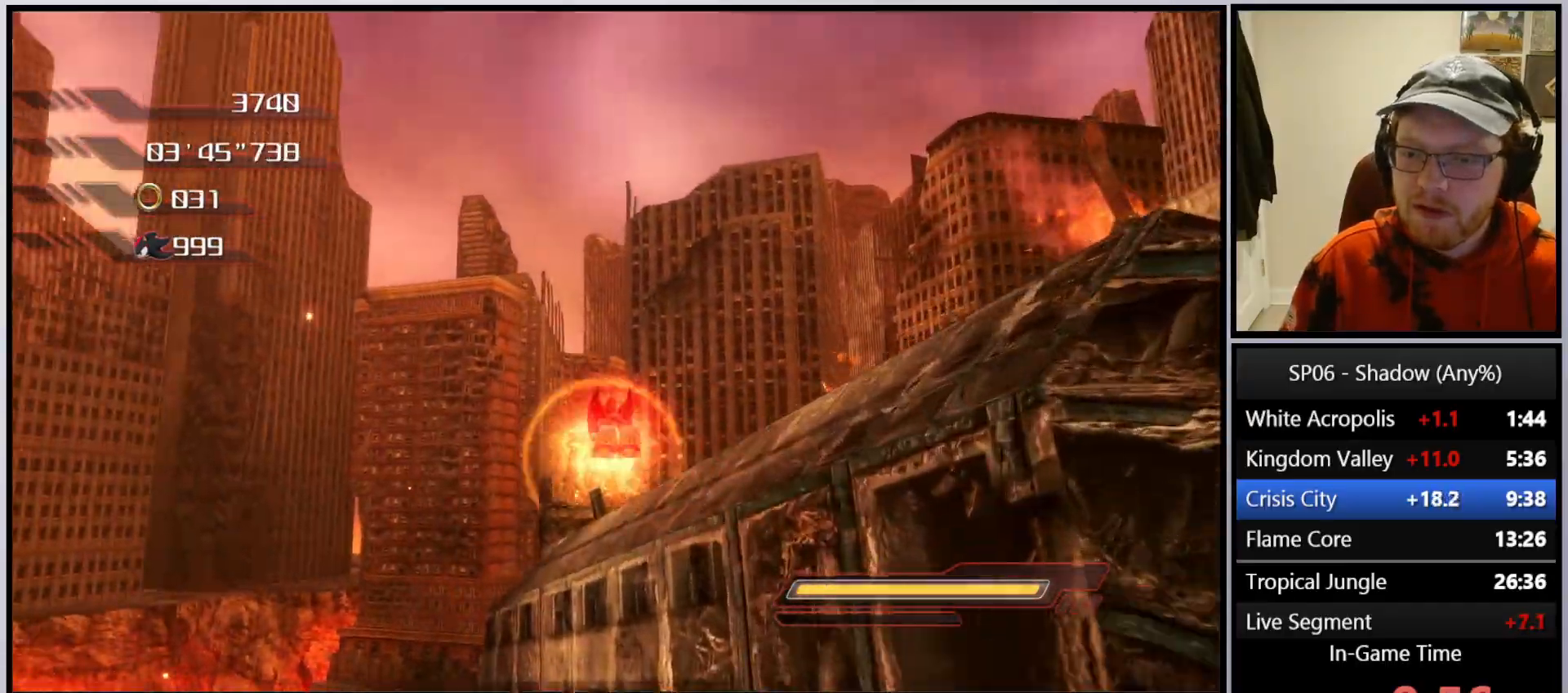
{"buttons": [], "left_stick": "up", "right_stick": "center", "events": [[317, "A", "up"], [417, "X", "down"], [467, "X", "up"]]}
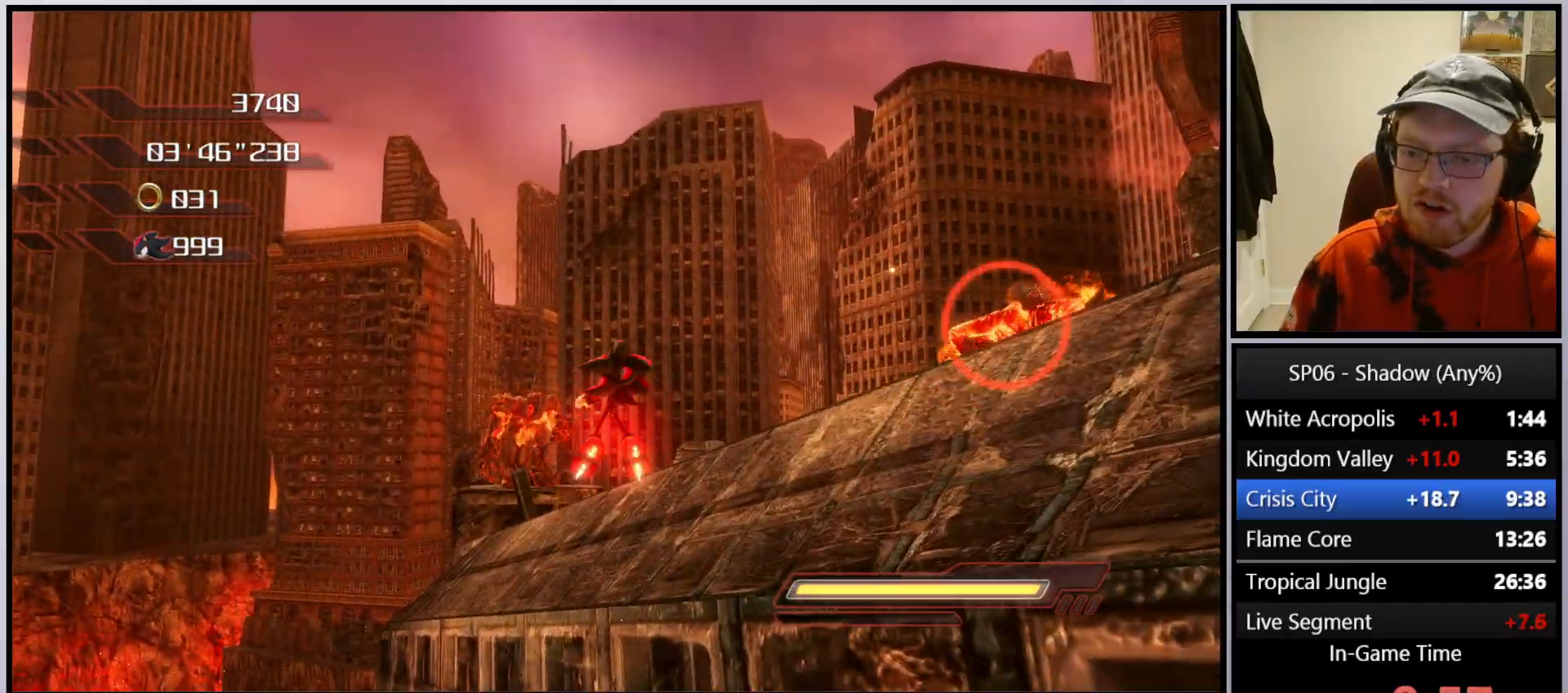
{"buttons": ["A"], "left_stick": "up", "right_stick": "center", "events": [[333, "A", "down"], [417, "A", "up"], [483, "A", "down"]]}
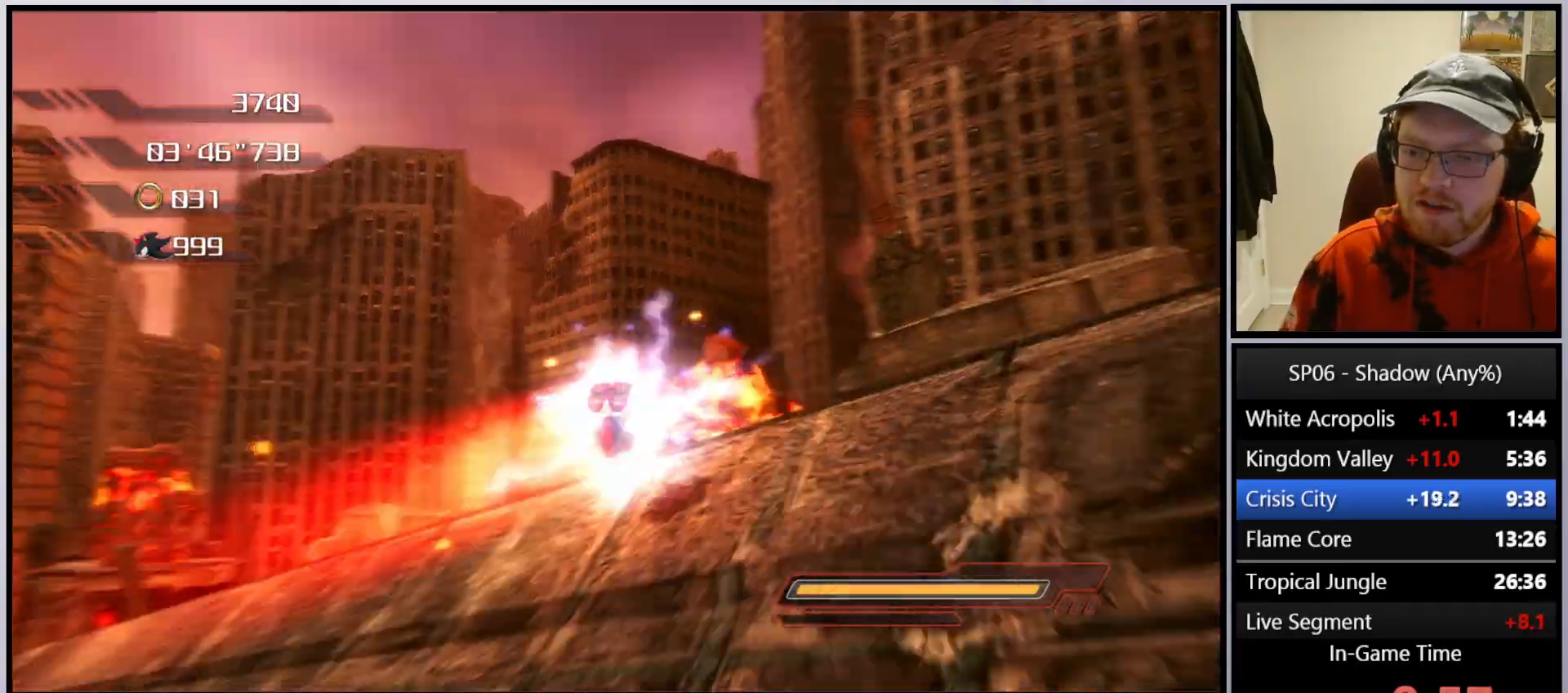
{"buttons": [], "left_stick": "up-left", "right_stick": "center", "events": [[67, "A", "up"], [100, "left_stick", "up-left"], [183, "A", "down"], [283, "A", "up"], [300, "A", "down"], [450, "A", "up"]]}
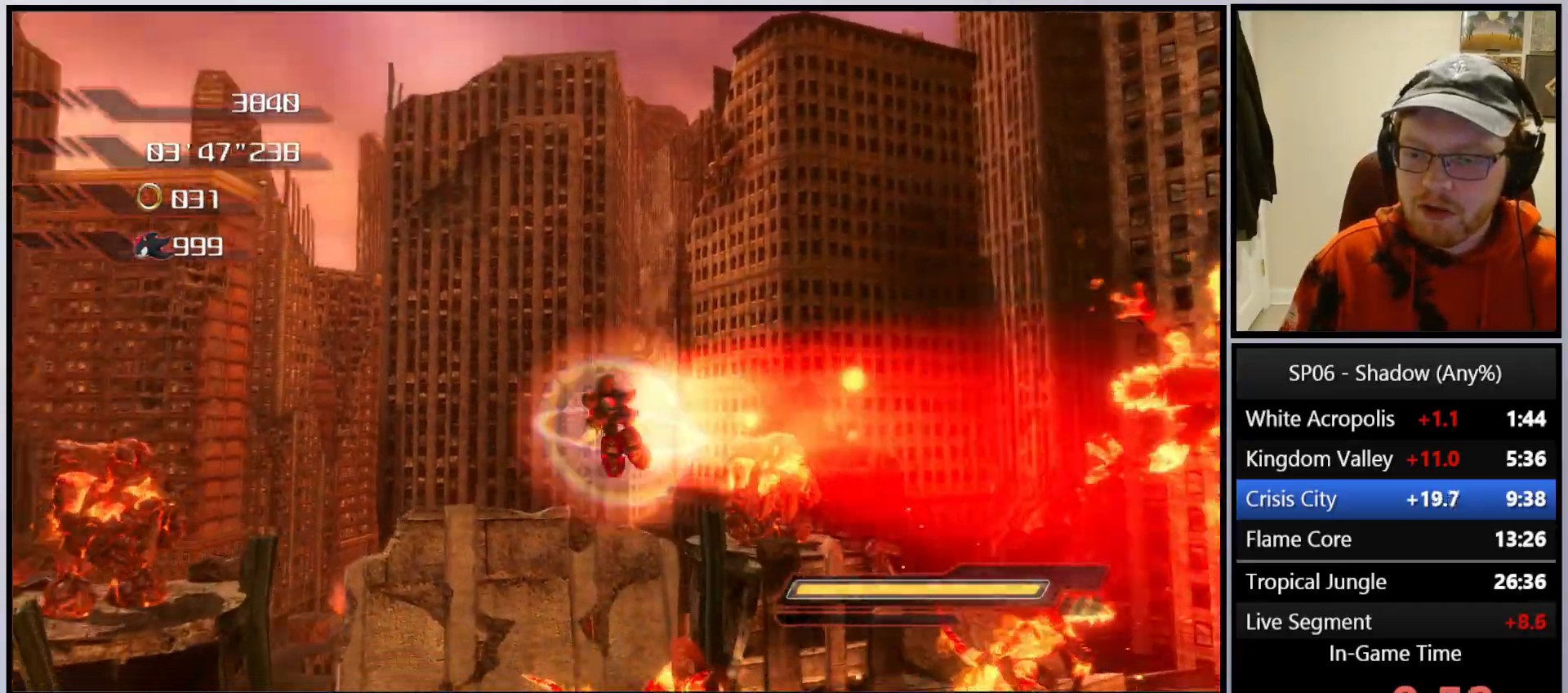
{"buttons": [], "left_stick": "up-left", "right_stick": "center", "events": []}
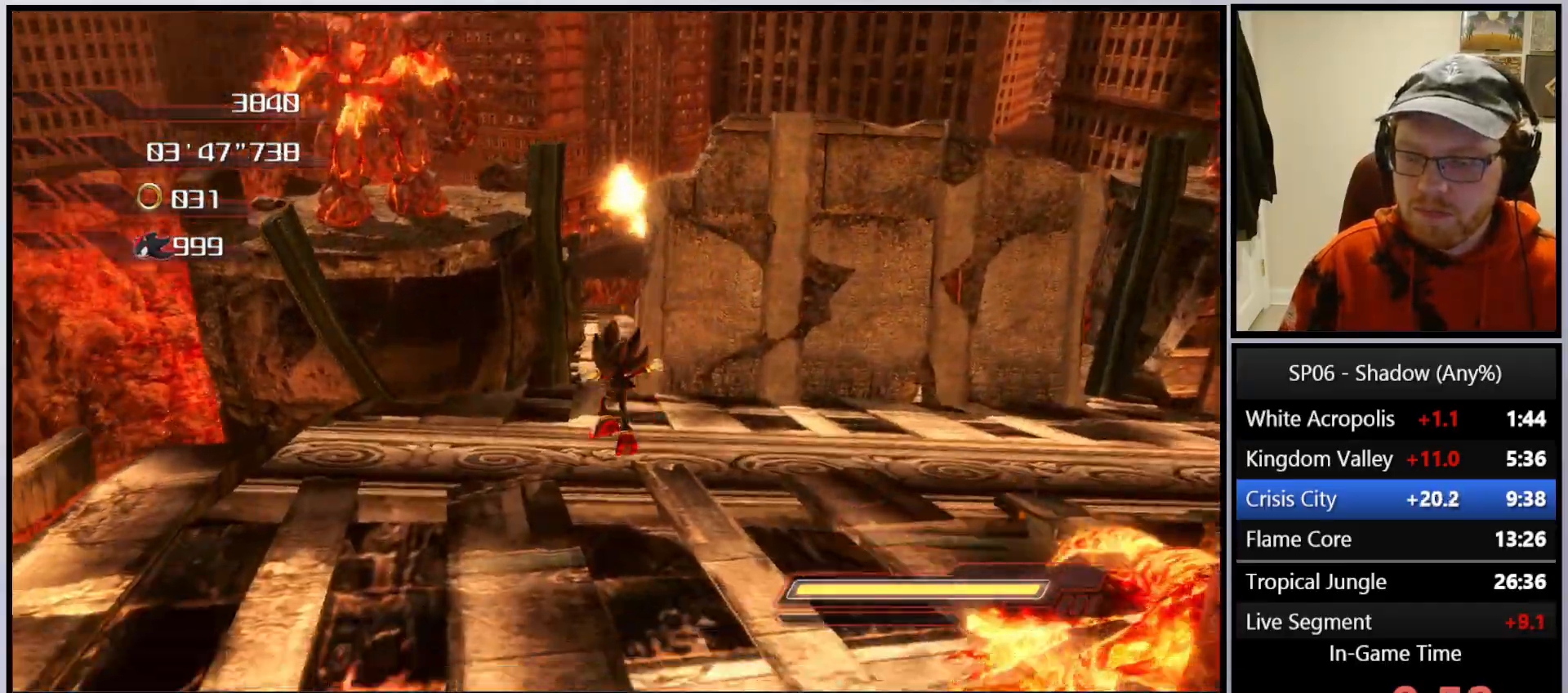
{"buttons": [], "left_stick": "up-right", "right_stick": "center", "events": [[17, "left_stick", "up"], [233, "X", "down"], [300, "X", "up"], [367, "X", "down"], [450, "X", "up"], [483, "left_stick", "up-right"]]}
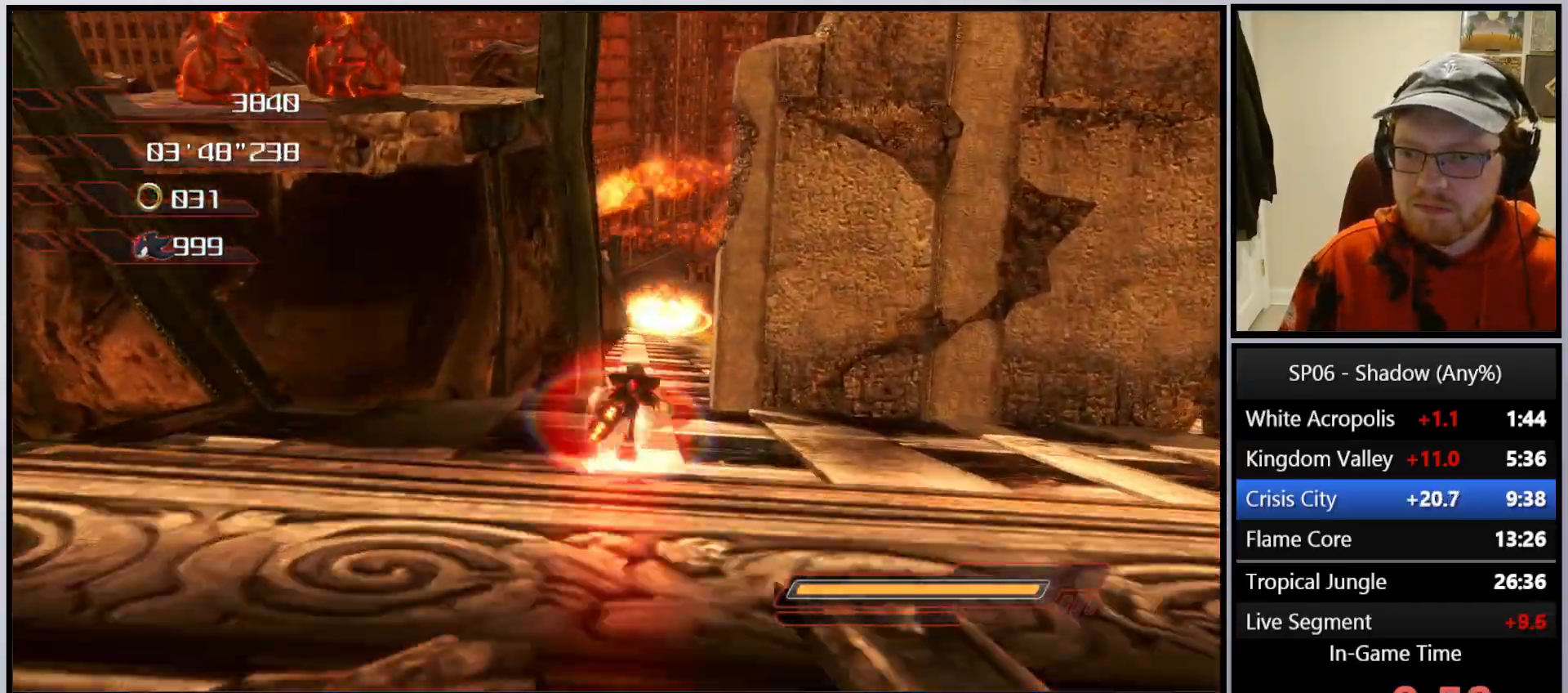
{"buttons": ["X"], "left_stick": "up", "right_stick": "center", "events": [[50, "X", "down"], [117, "left_stick", "up"], [167, "X", "up"], [283, "X", "down"], [367, "X", "up"], [450, "X", "down"]]}
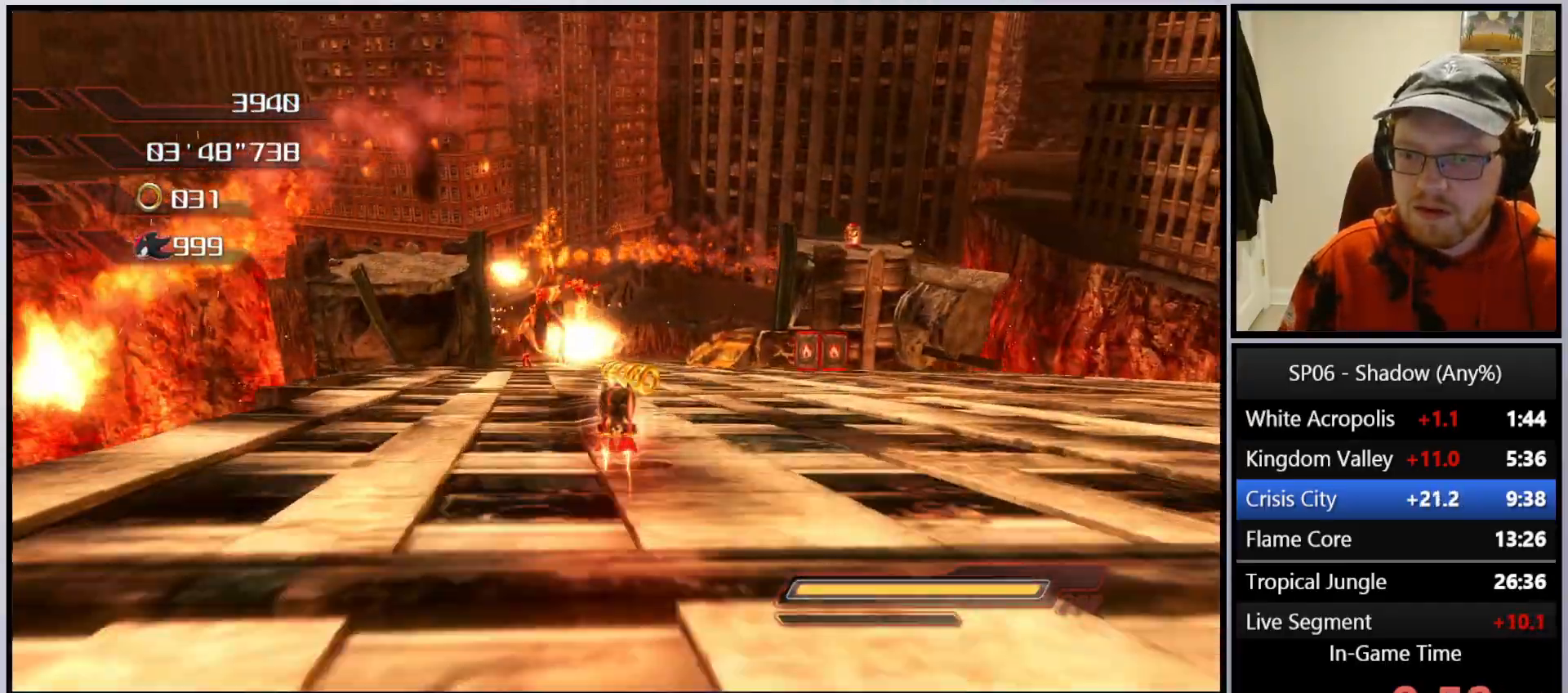
{"buttons": ["B"], "left_stick": "up-left", "right_stick": "center", "events": [[50, "X", "up"], [167, "B", "down"], [267, "B", "up"], [333, "B", "down"], [417, "B", "up"], [417, "left_stick", "up-left"], [500, "B", "down"]]}
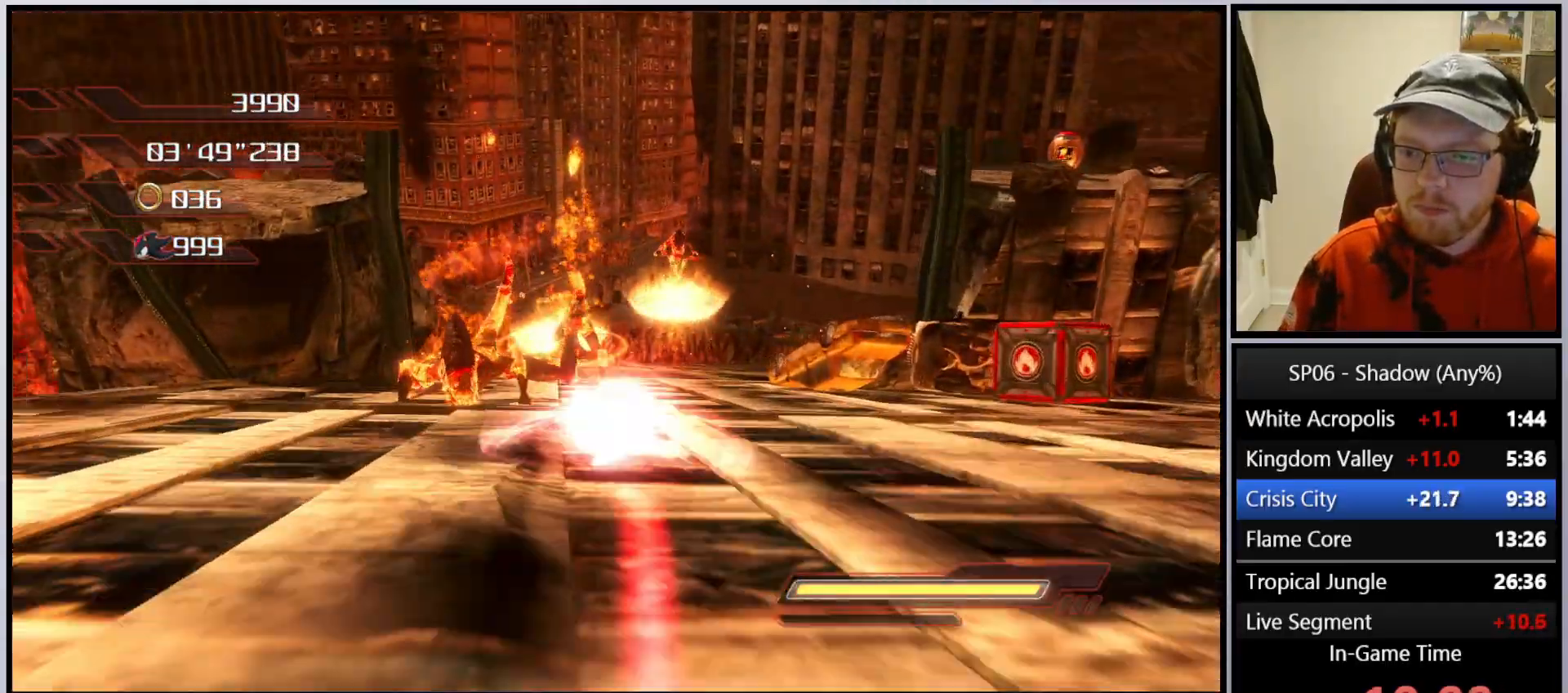
{"buttons": ["B"], "left_stick": "up", "right_stick": "center", "events": [[50, "left_stick", "up"], [83, "B", "up"], [167, "B", "down"], [267, "B", "up"], [317, "B", "down"], [433, "B", "up"], [483, "B", "down"]]}
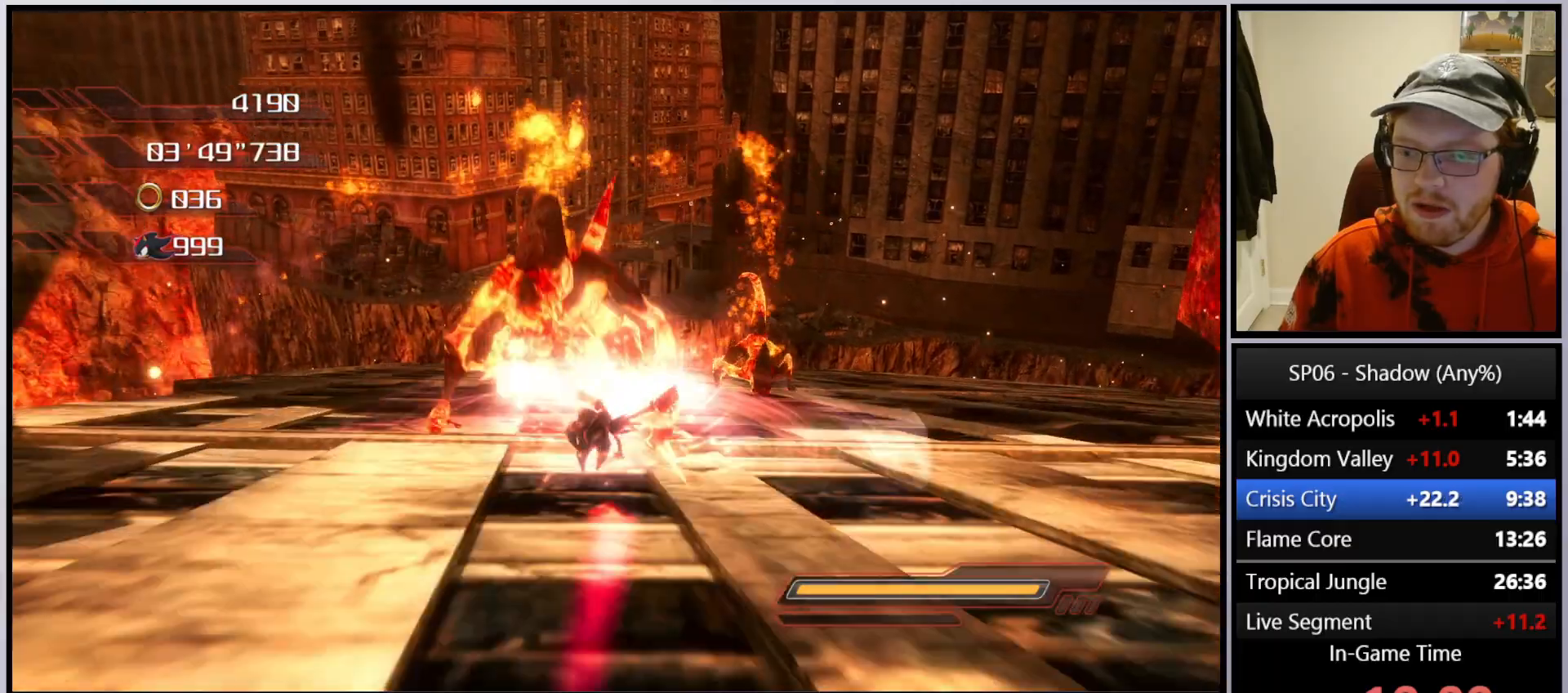
{"buttons": [], "left_stick": "up", "right_stick": "center", "events": [[50, "left_stick", "up-right"], [67, "B", "up"], [133, "B", "down"], [167, "left_stick", "up"], [250, "B", "up"]]}
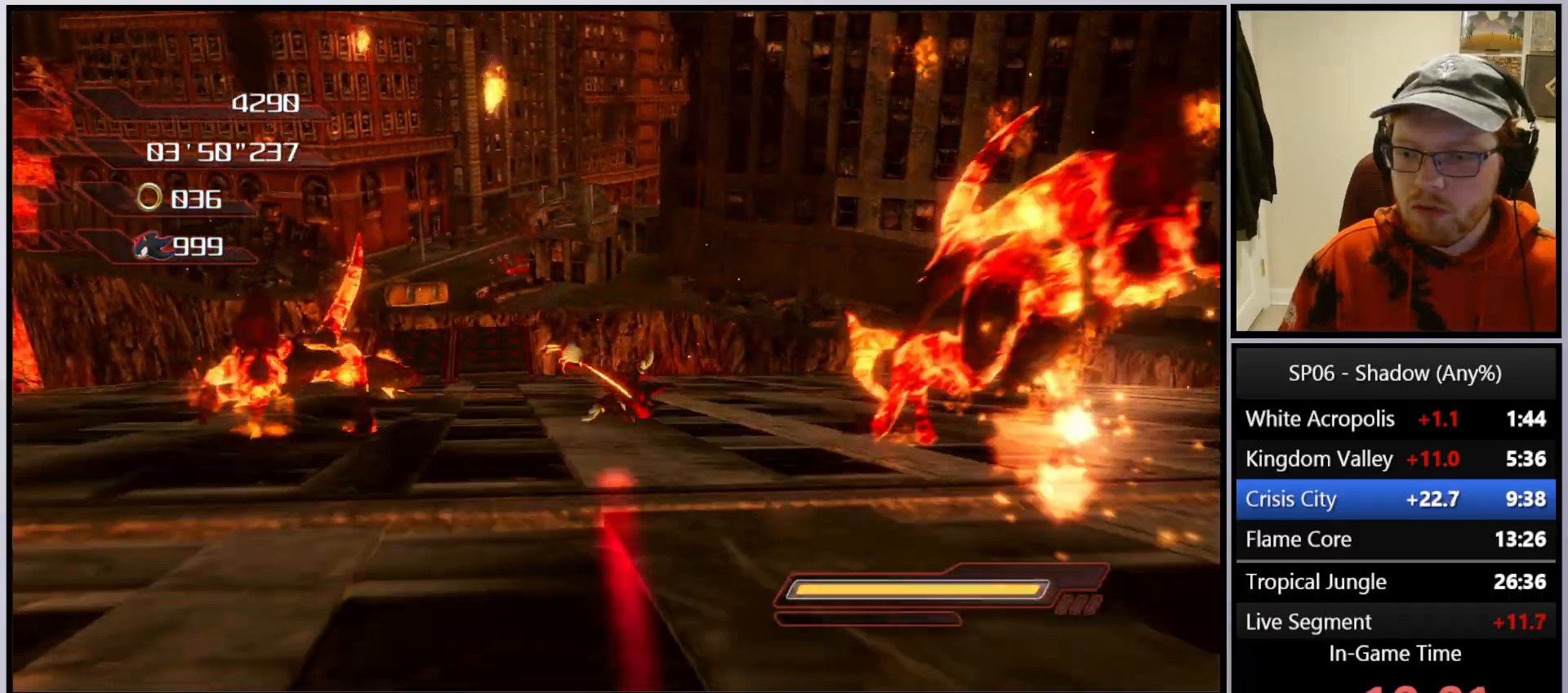
{"buttons": [], "left_stick": "up", "right_stick": "center", "events": [[250, "X", "down"], [317, "X", "up"]]}
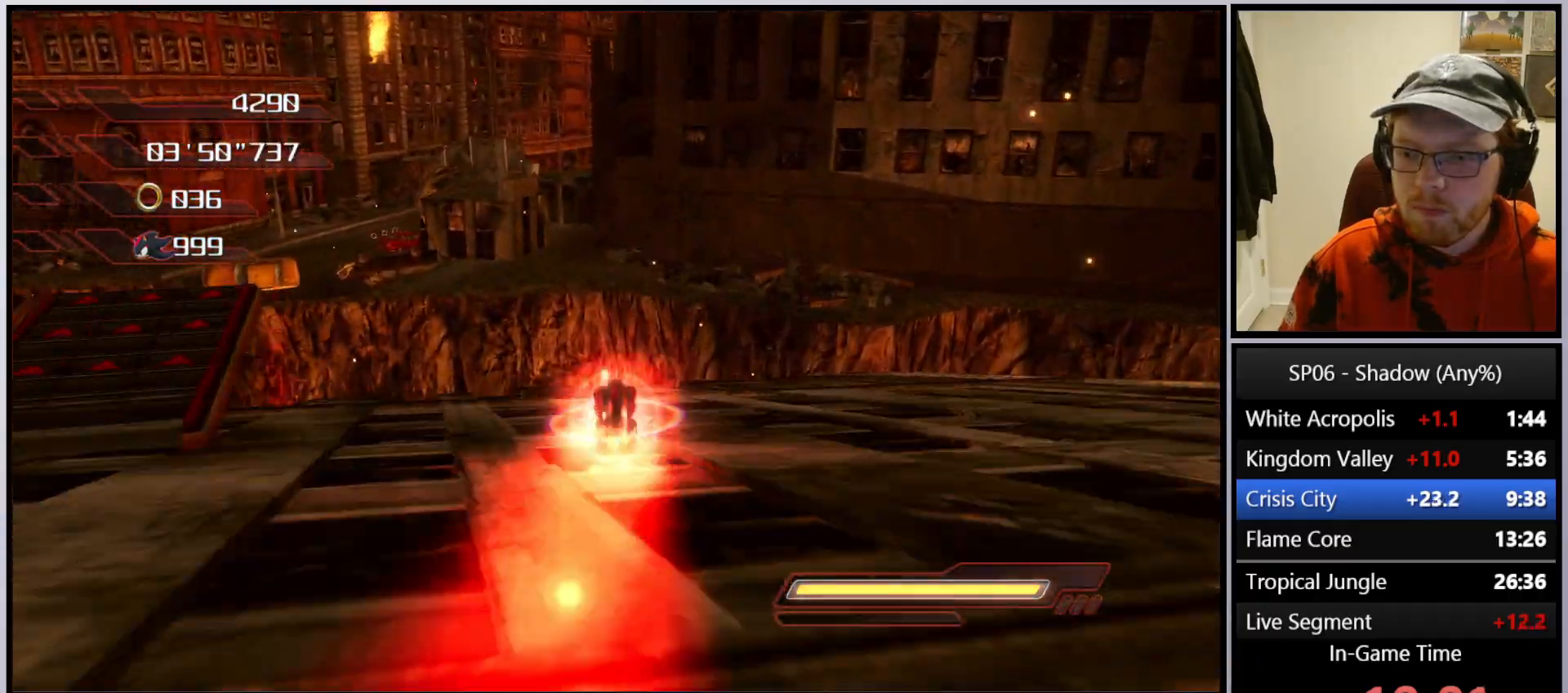
{"buttons": ["A"], "left_stick": "up", "right_stick": "center", "events": [[217, "A", "down"]]}
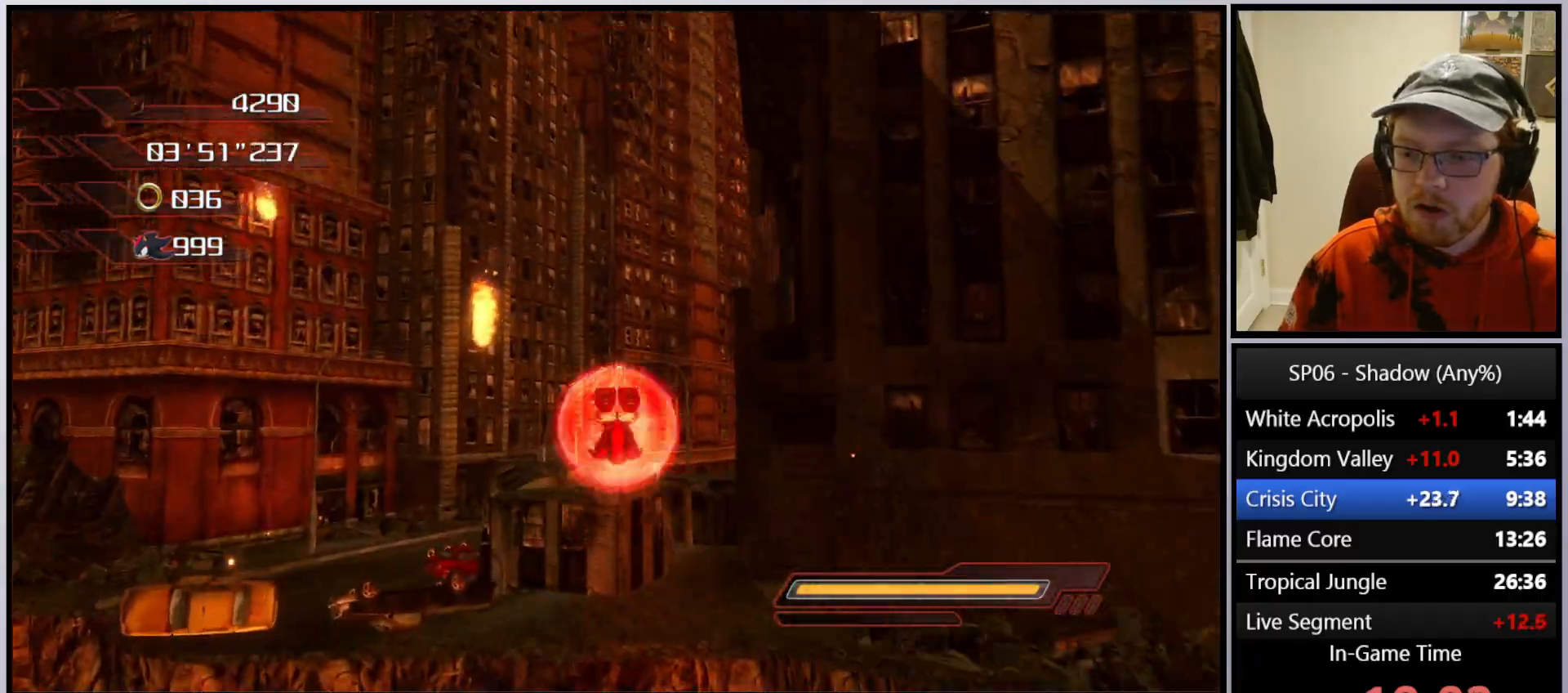
{"buttons": ["A"], "left_stick": "up", "right_stick": "center", "events": [[417, "A", "up"], [500, "A", "down"]]}
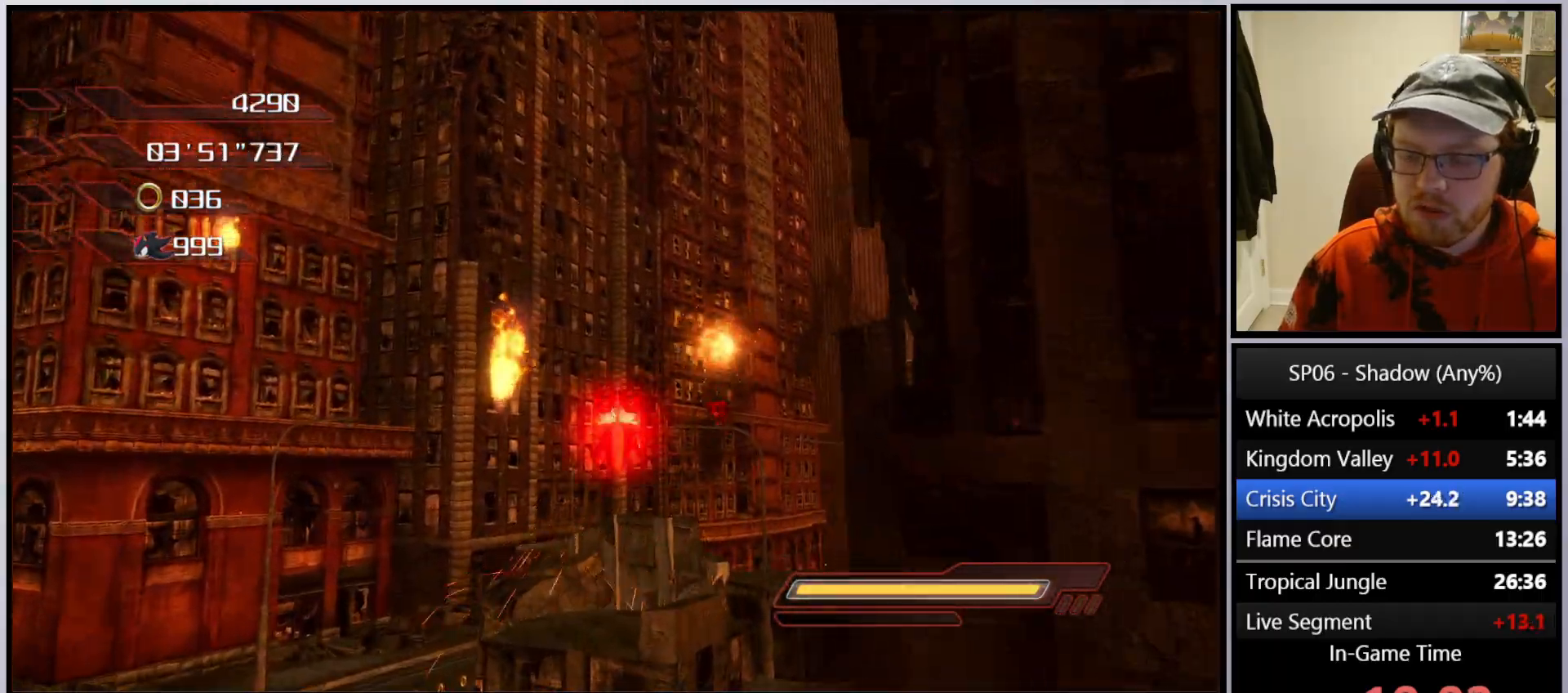
{"buttons": [], "left_stick": "up", "right_stick": "center", "events": [[233, "A", "up"]]}
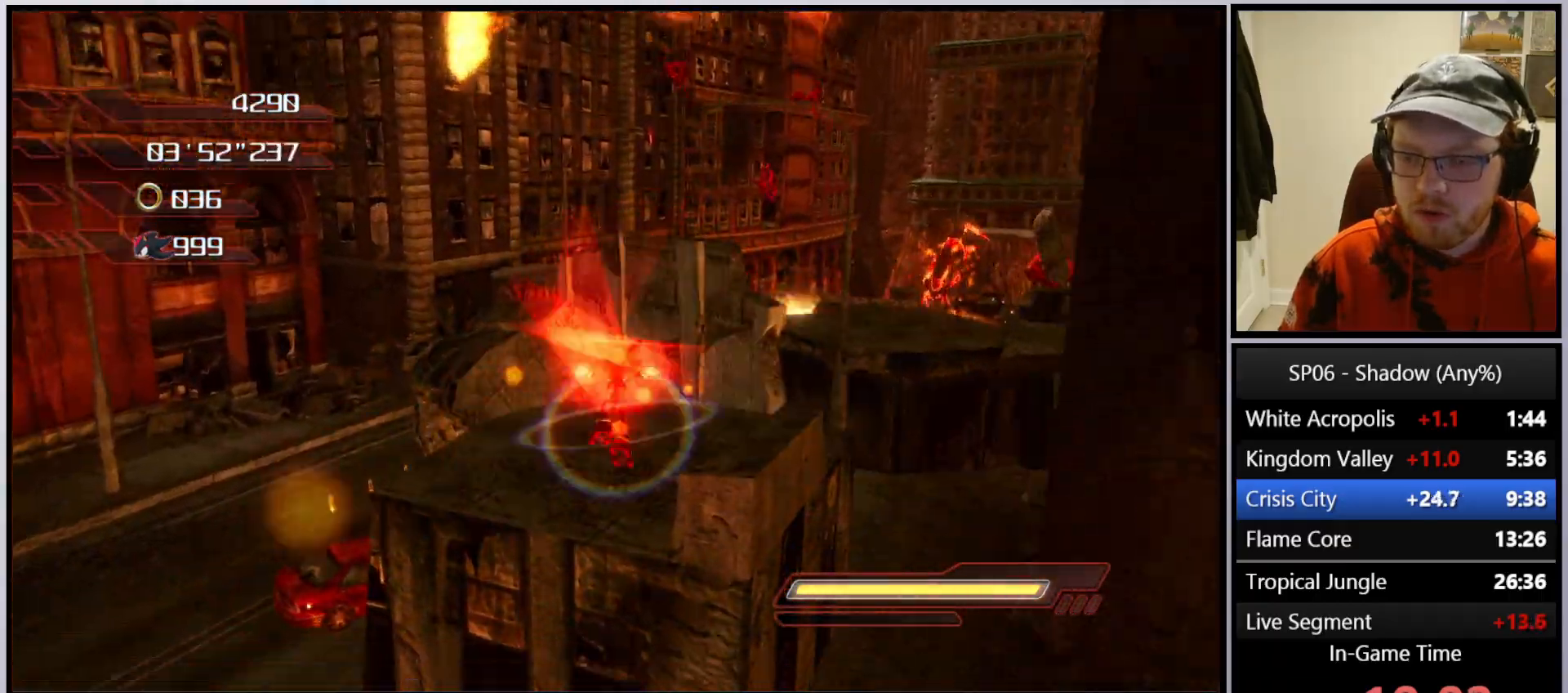
{"buttons": [], "left_stick": "up", "right_stick": "center", "events": [[150, "X", "down"], [217, "X", "up"]]}
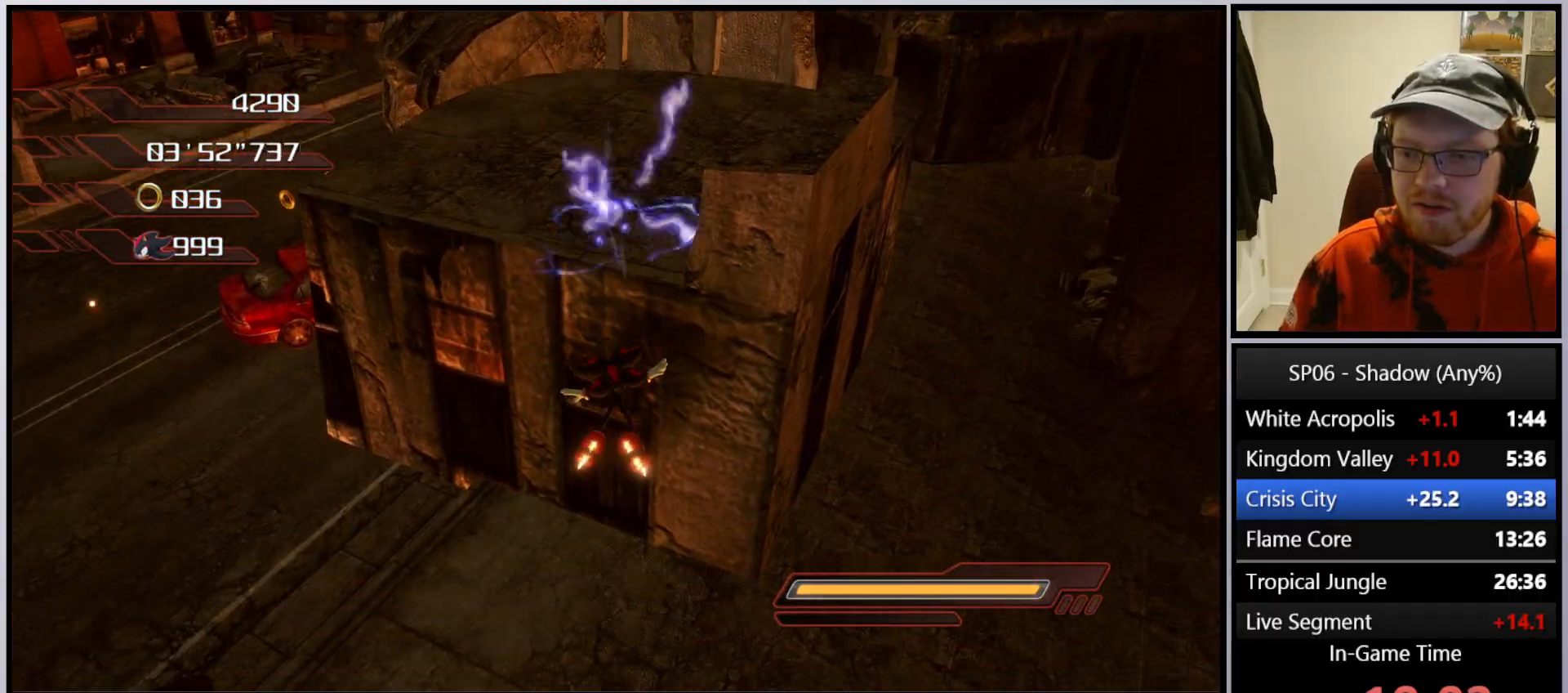
{"buttons": [], "left_stick": "up-left", "right_stick": "center", "events": [[317, "A", "down"], [400, "A", "up"], [467, "left_stick", "up-left"]]}
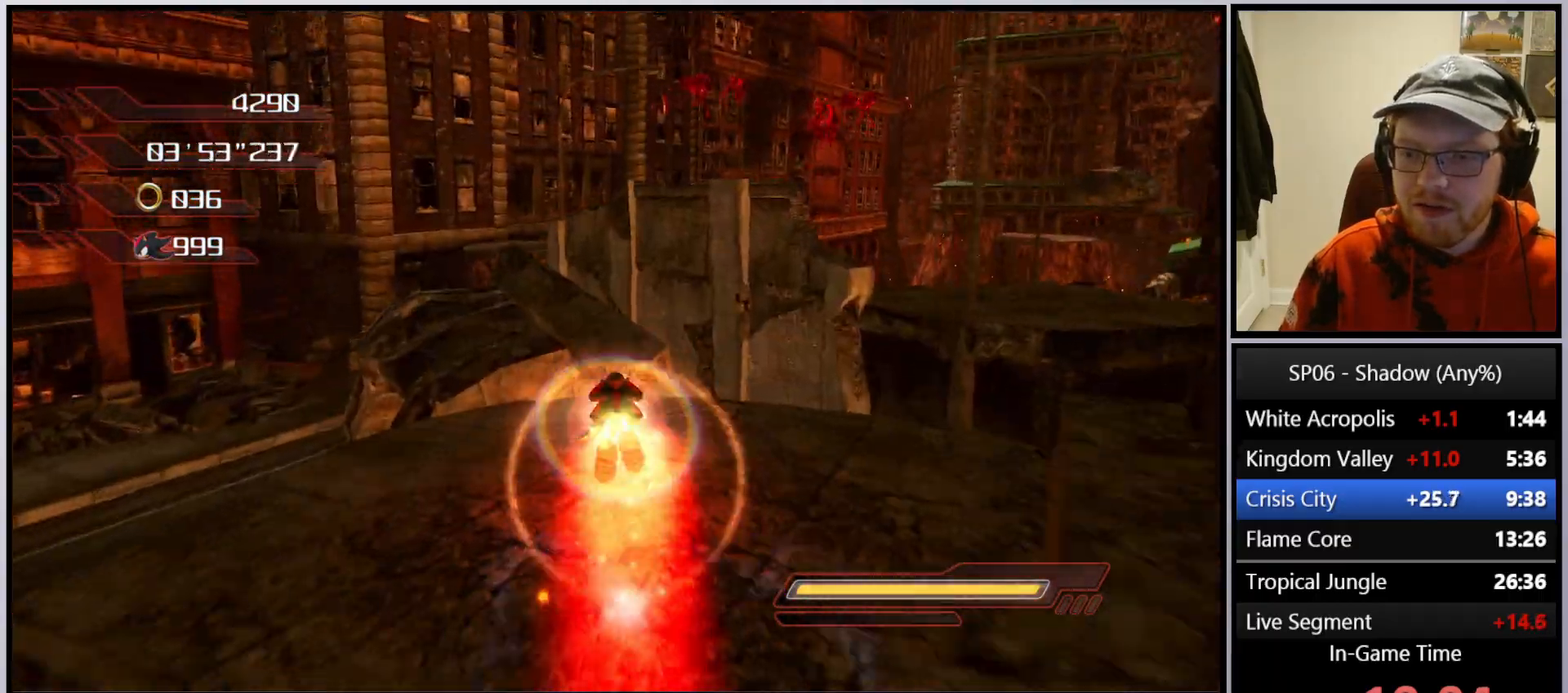
{"buttons": ["A"], "left_stick": "up", "right_stick": "center", "events": [[33, "A", "down"], [167, "left_stick", "up"], [300, "A", "up"], [350, "A", "down"]]}
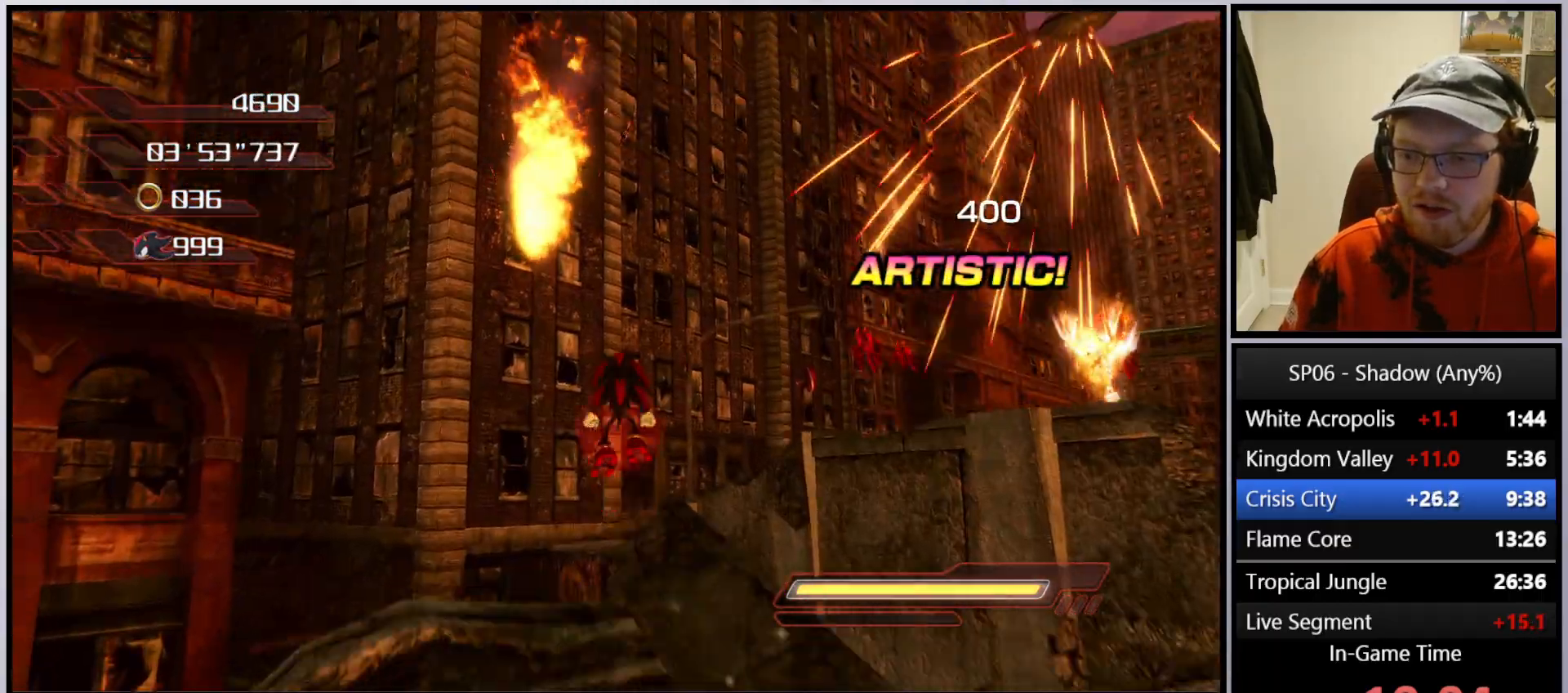
{"buttons": [], "left_stick": "up", "right_stick": "down", "events": [[150, "A", "up"], [300, "right_stick", "down"]]}
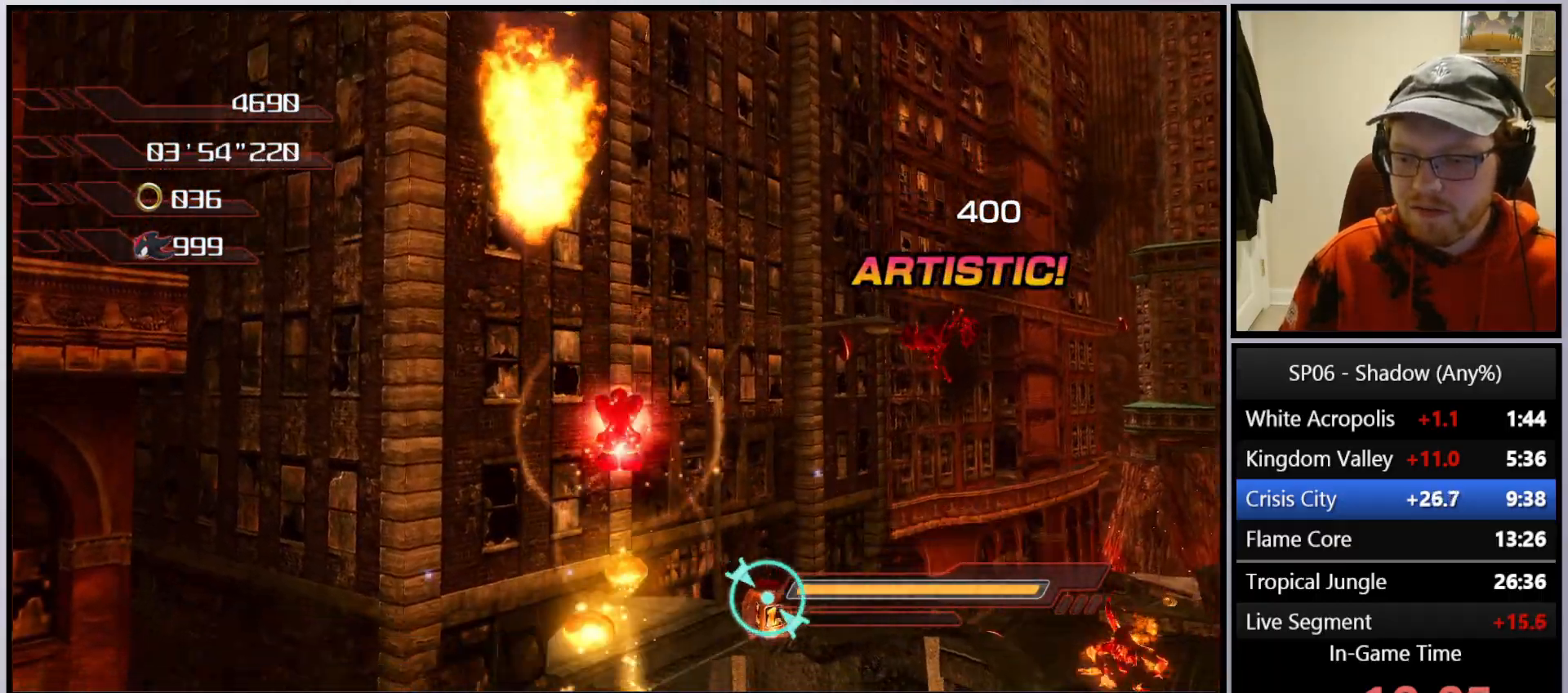
{"buttons": [], "left_stick": "up-right", "right_stick": "center", "events": [[17, "right_stick", "center"], [117, "left_stick", "up-right"], [217, "A", "down"], [417, "A", "up"]]}
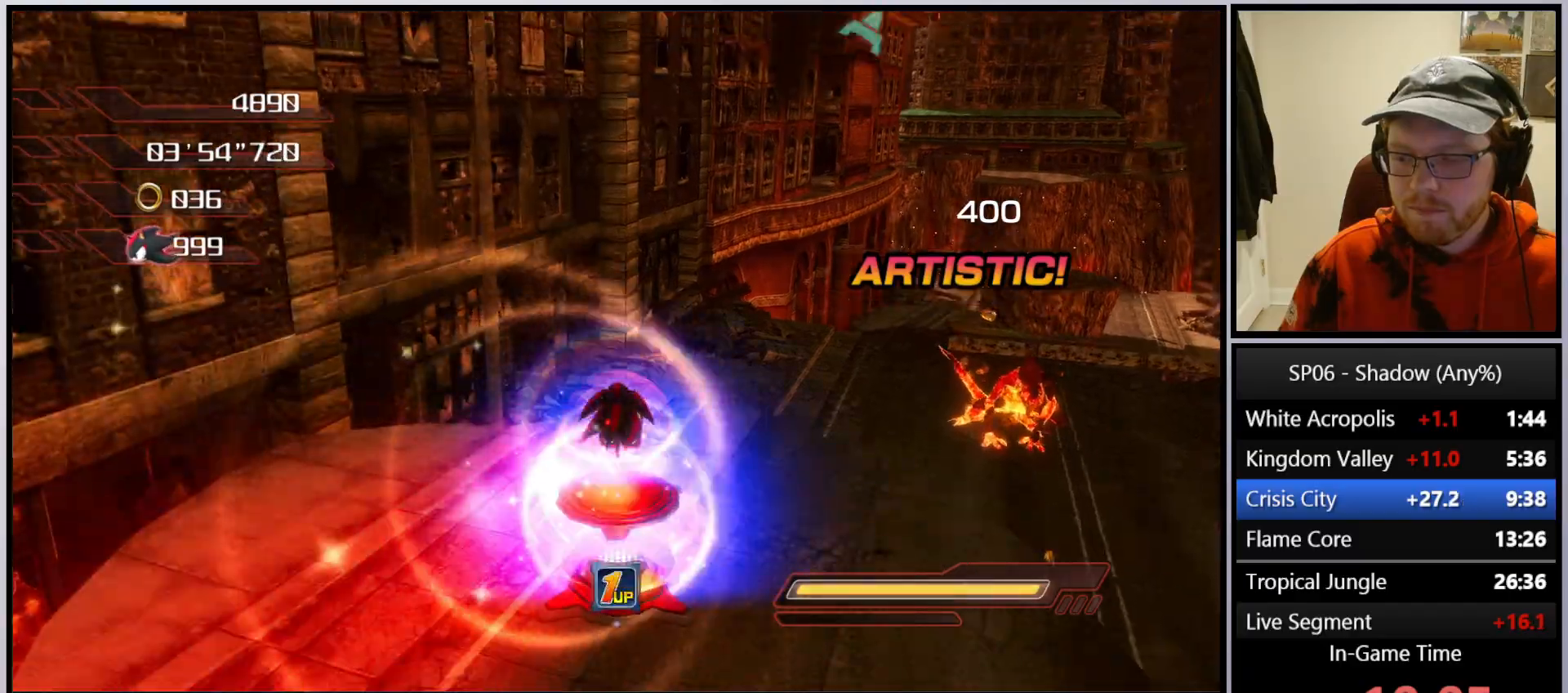
{"buttons": [], "left_stick": "up", "right_stick": "center", "events": [[100, "right_stick", "down-left"], [217, "left_stick", "up"], [233, "A", "down"], [267, "right_stick", "center"], [367, "A", "up"]]}
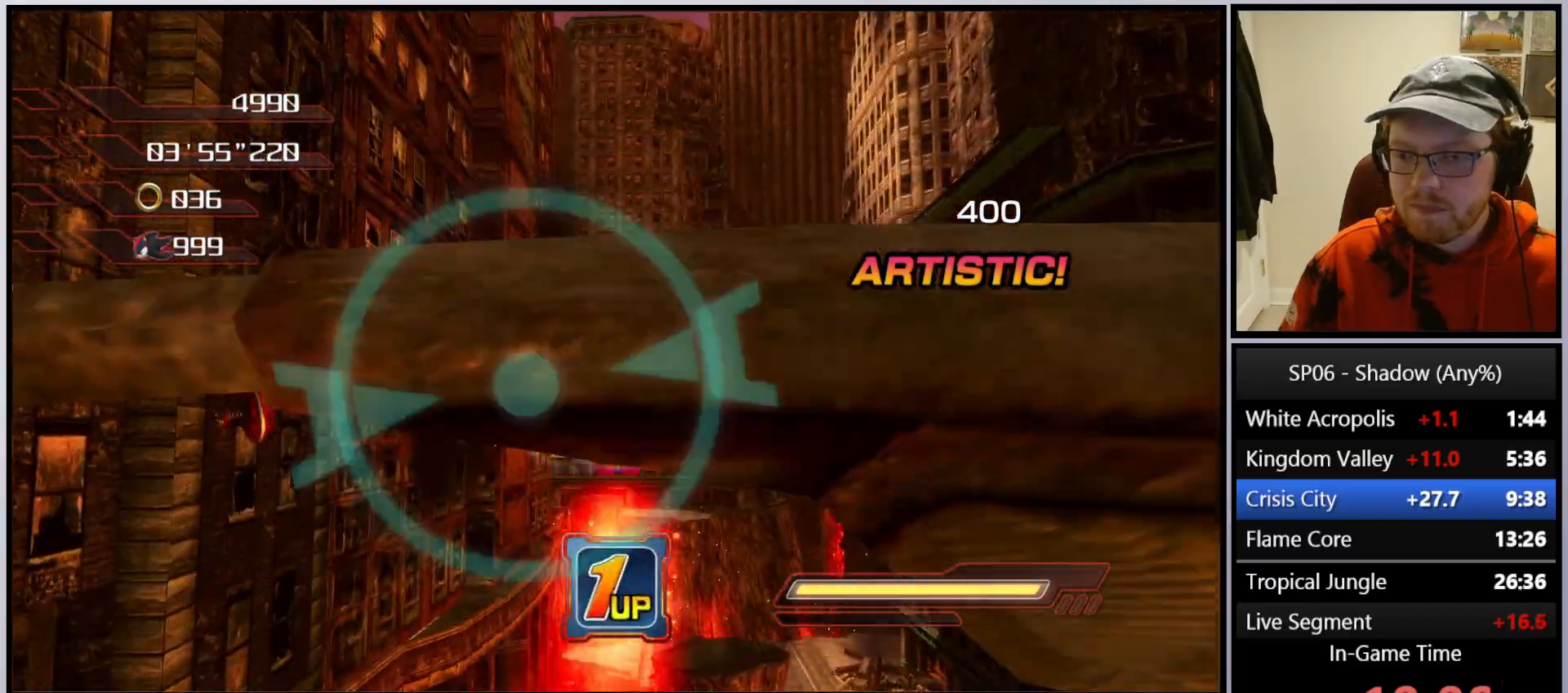
{"buttons": ["A"], "left_stick": "up-left", "right_stick": "center", "events": [[50, "left_stick", "up-left"], [67, "A", "down"], [117, "A", "up"], [183, "A", "down"], [300, "A", "up"], [433, "A", "down"]]}
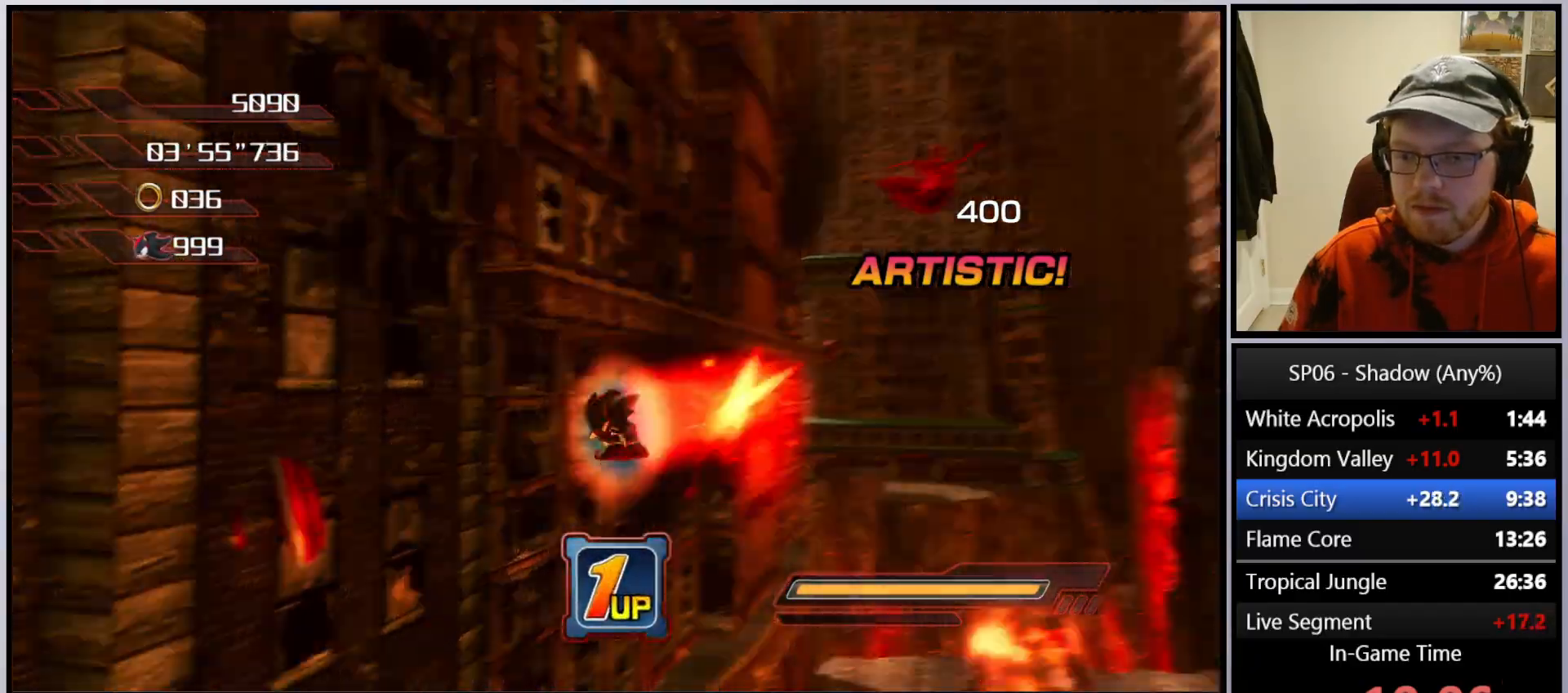
{"buttons": [], "left_stick": "center", "right_stick": "center", "events": [[17, "A", "up"], [333, "left_stick", "center"]]}
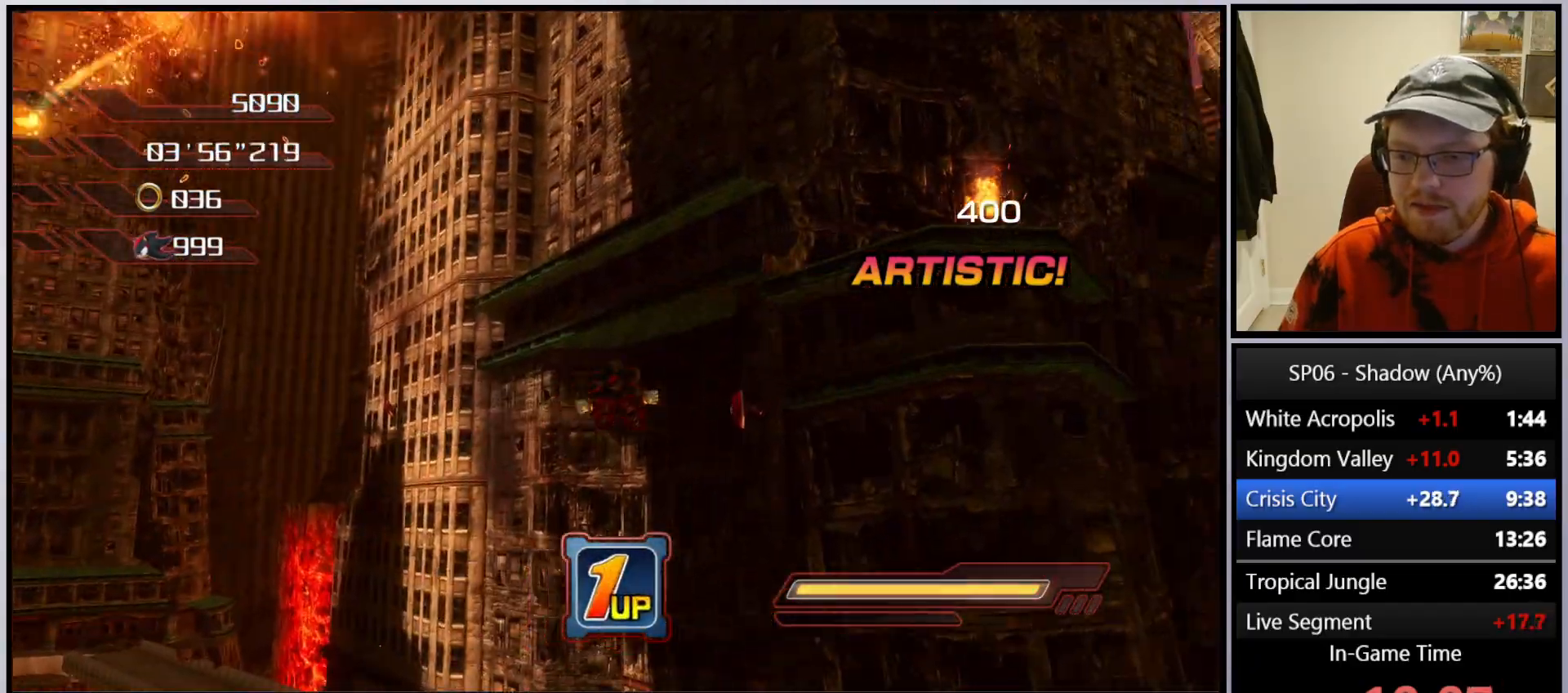
{"buttons": [], "left_stick": "up", "right_stick": "center", "events": [[17, "right_stick", "down-left"], [33, "left_stick", "up"], [67, "right_stick", "center"], [217, "A", "down"], [300, "A", "up"], [400, "A", "down"], [500, "A", "up"]]}
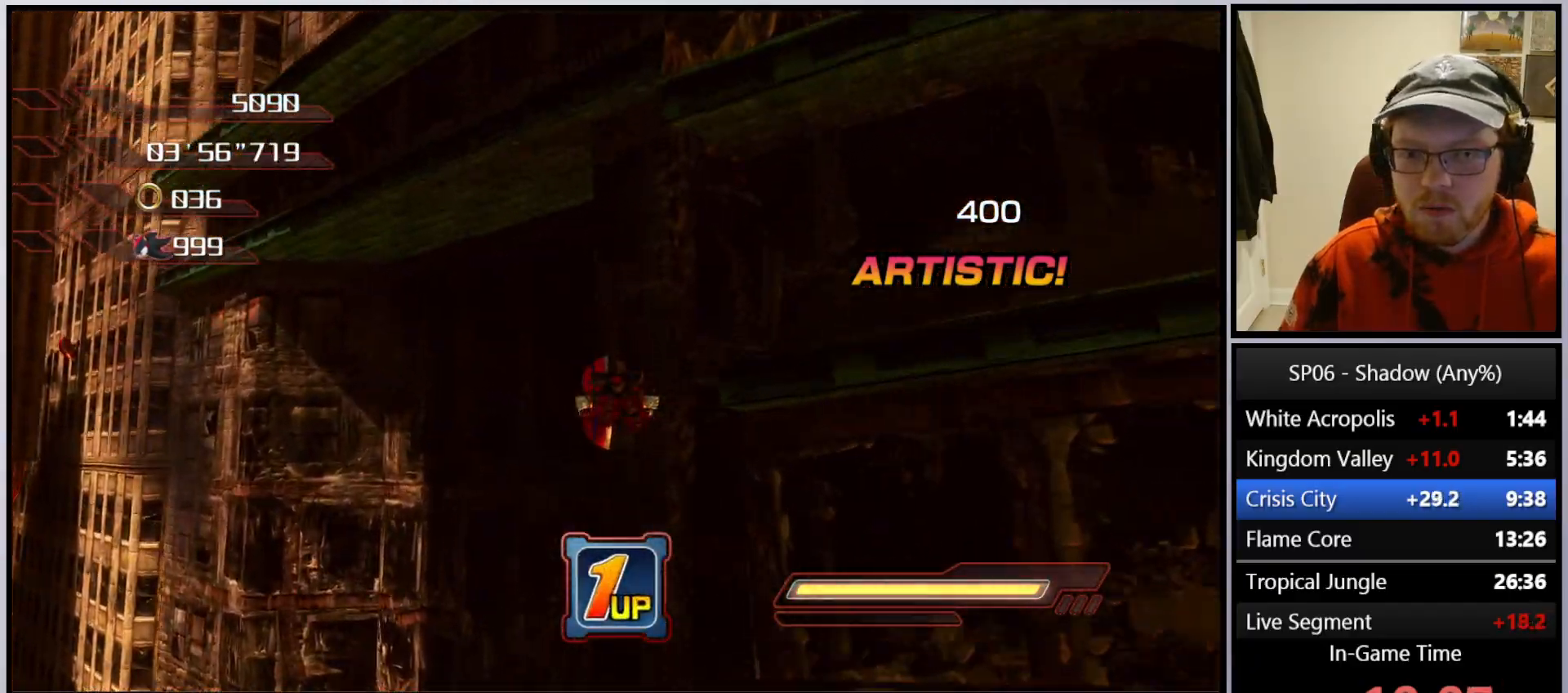
{"buttons": [], "left_stick": "up", "right_stick": "center", "events": []}
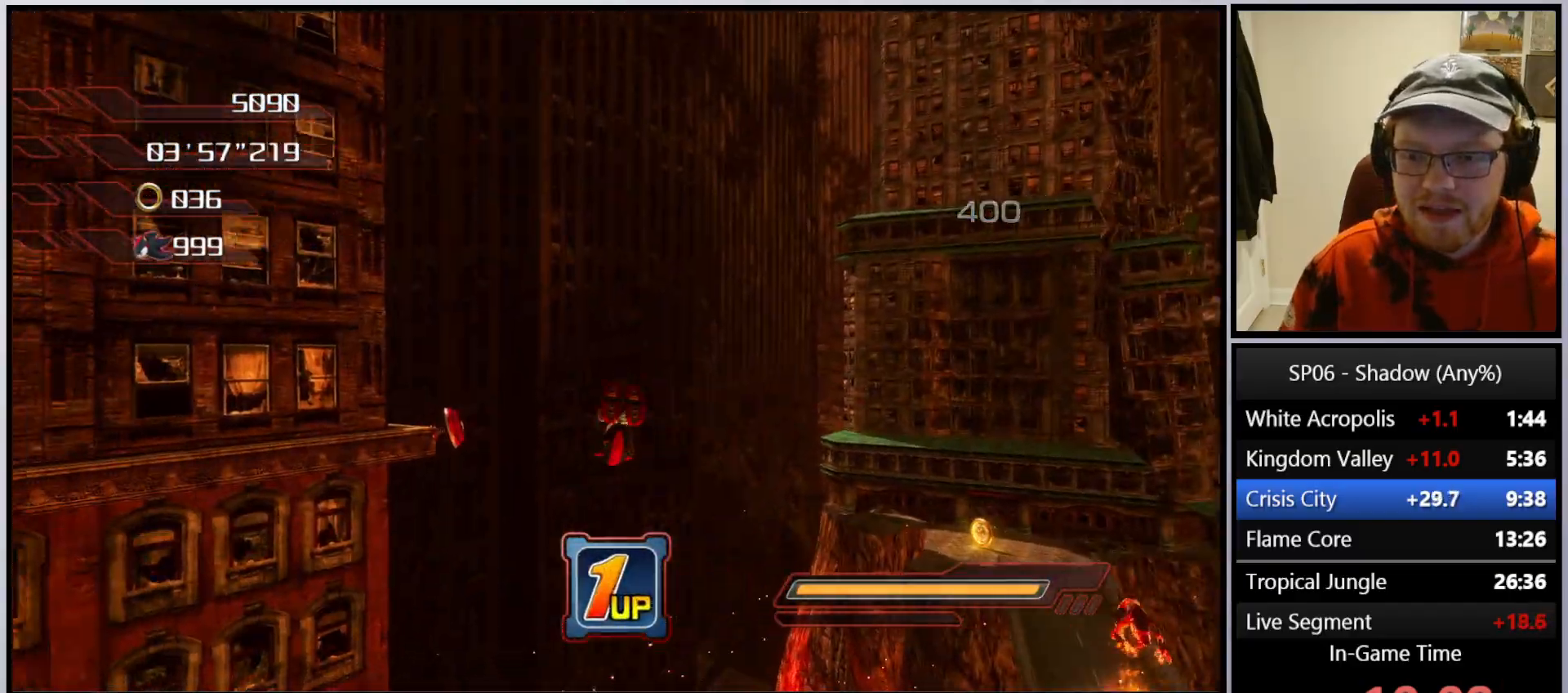
{"buttons": [], "left_stick": "up", "right_stick": "center", "events": []}
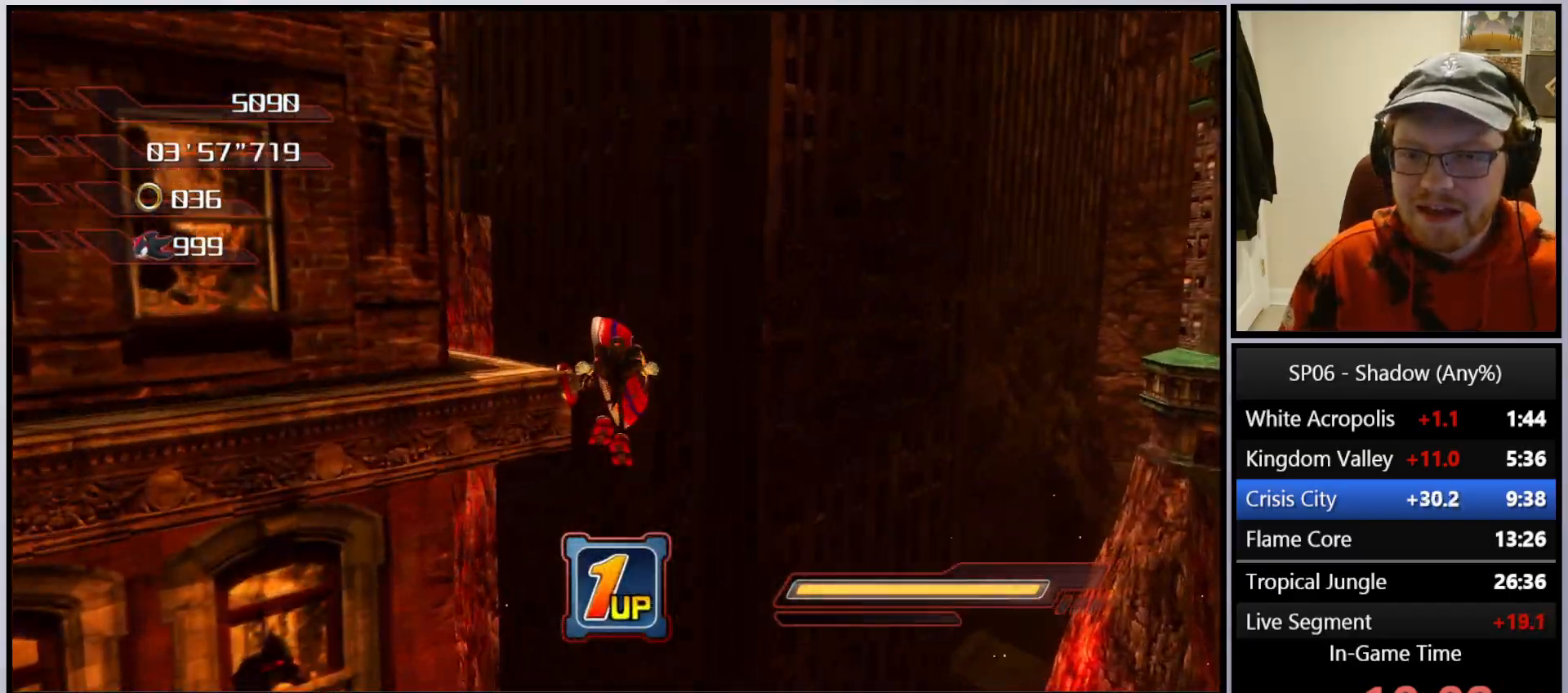
{"buttons": [], "left_stick": "up", "right_stick": "center", "events": []}
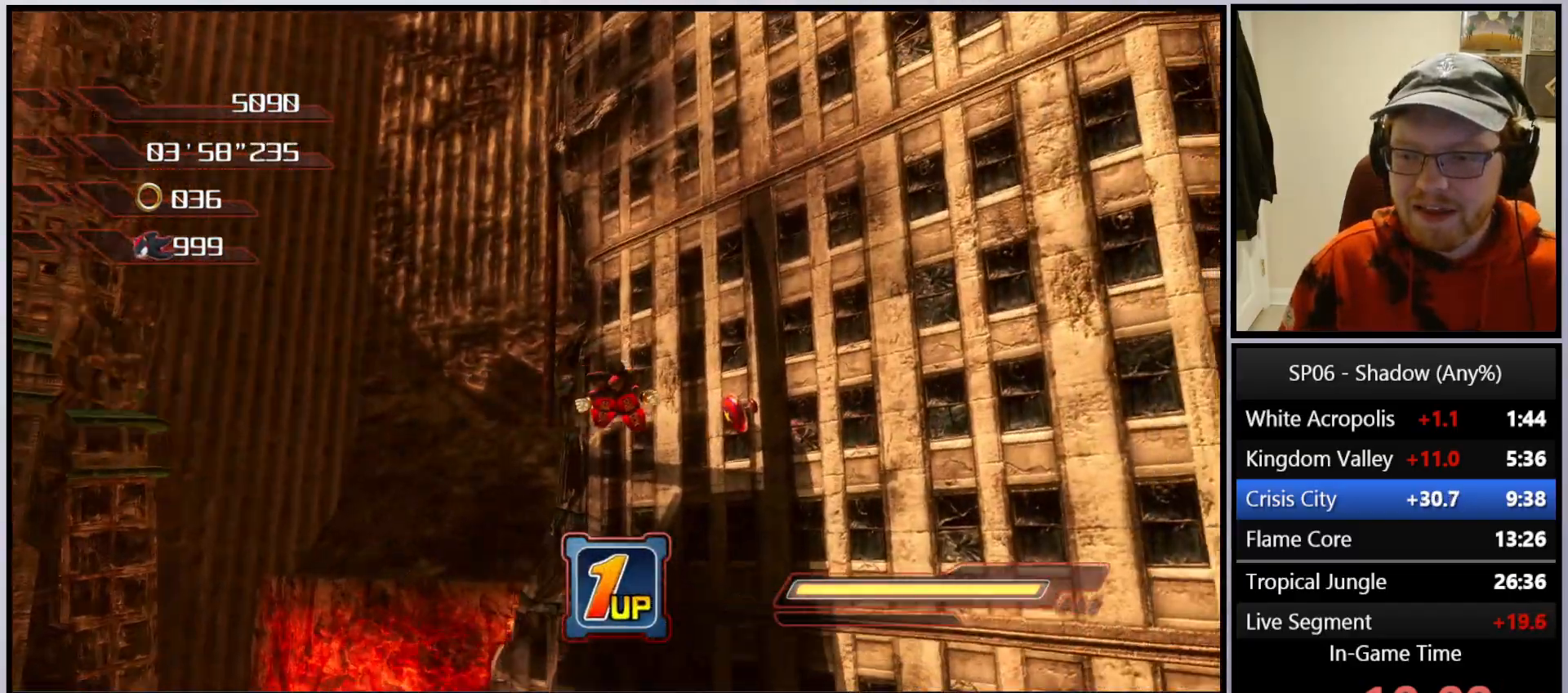
{"buttons": [], "left_stick": "up-left", "right_stick": "center", "events": [[417, "left_stick", "up-left"]]}
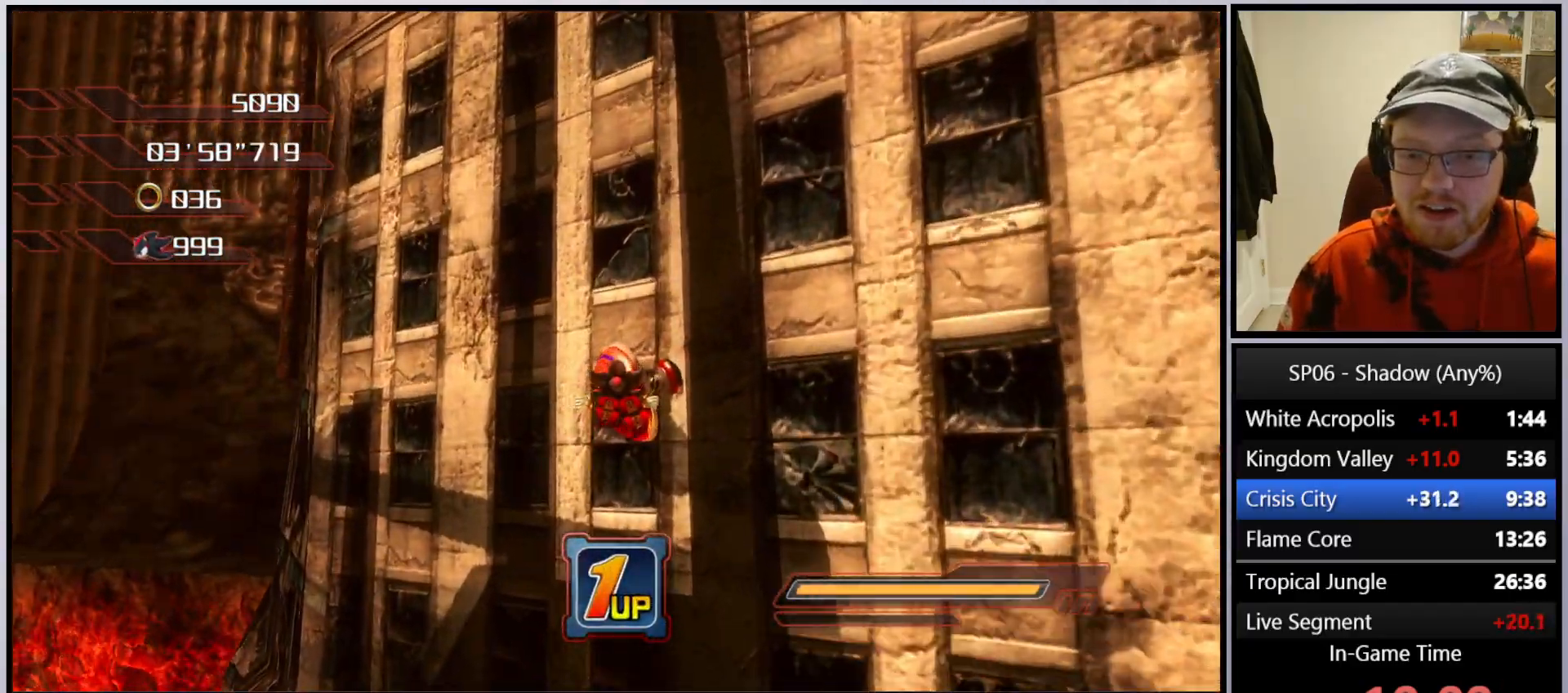
{"buttons": [], "left_stick": "up-left", "right_stick": "center", "events": []}